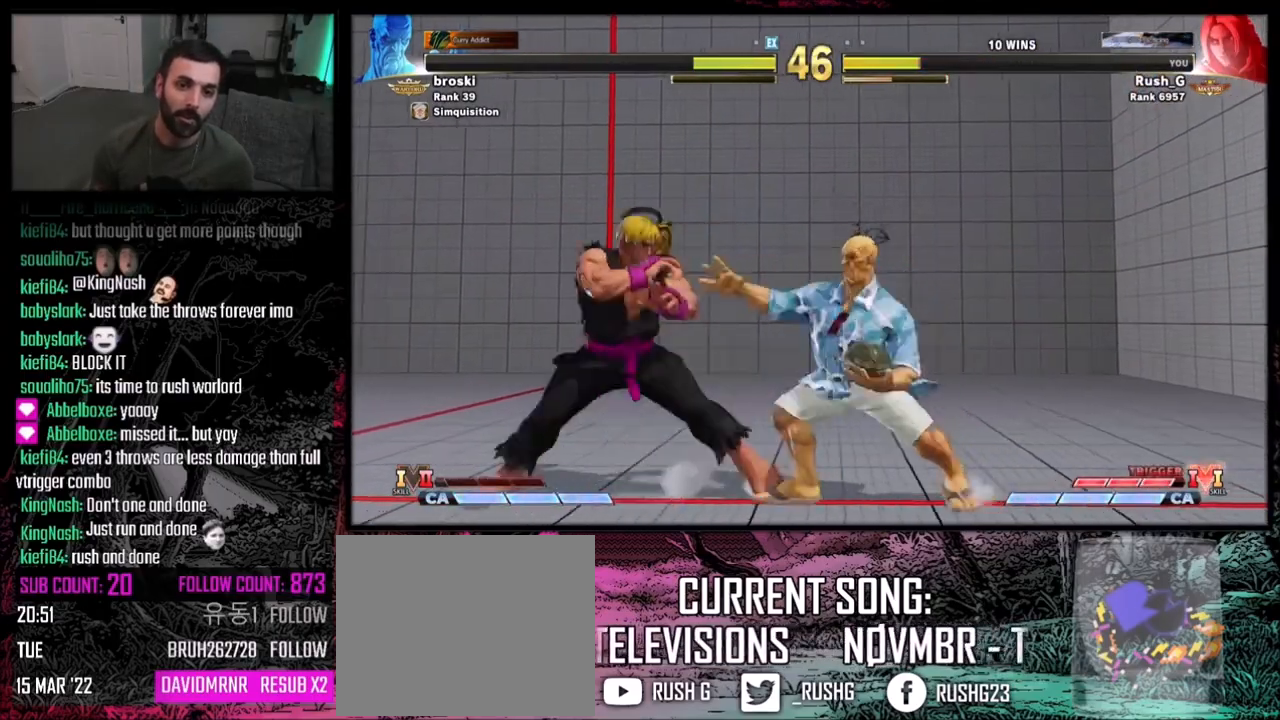
Gameplay with a controller (PlayStation layout); each line is a JSON object with the inputs held at the frame after it. "events" lists button and stick changes between this image and that frame as [ms after this image, input, new state], when the widget could be followed in between. Not read: L1 L2 L3 R3.
{"buttons": ["DPAD_DOWN", "DPAD_LEFT"], "events": [[200, "DPAD_LEFT", "down"], [367, "DPAD_DOWN", "down"]]}
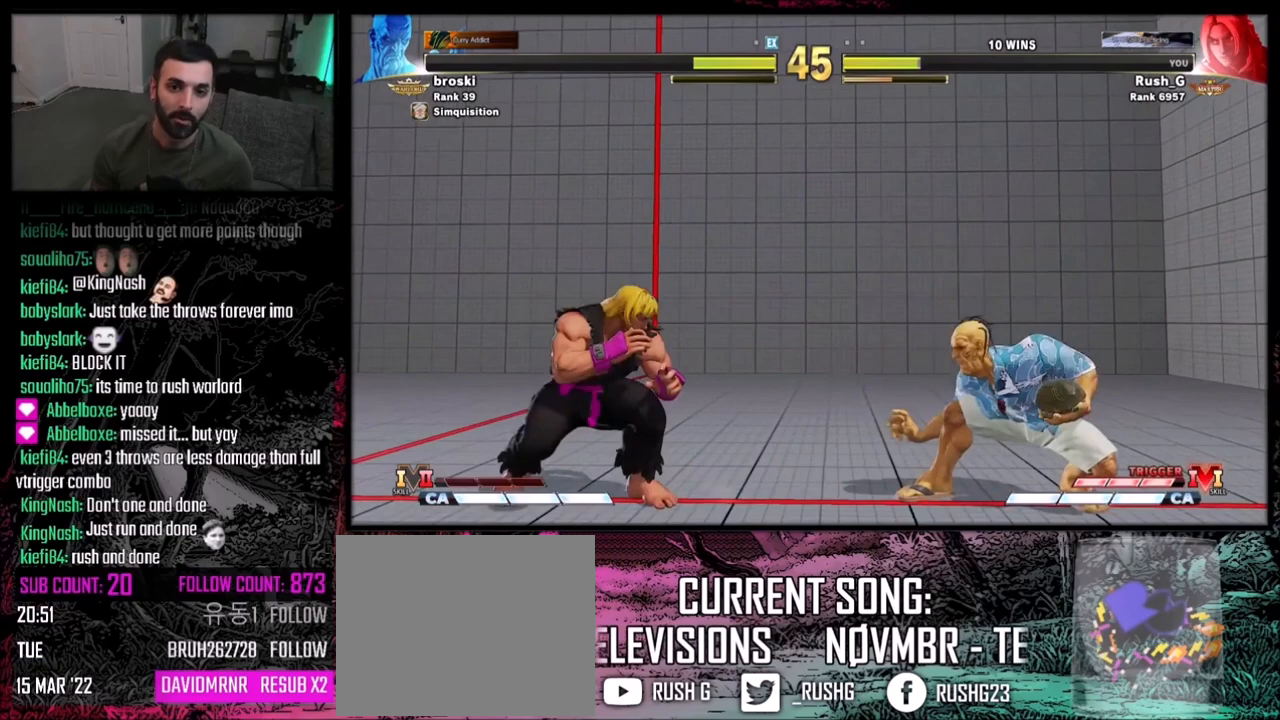
{"buttons": ["DPAD_RIGHT"], "events": [[67, "DPAD_LEFT", "up"], [100, "DPAD_DOWN", "up"], [100, "DPAD_RIGHT", "down"], [167, "DPAD_LEFT", "down"], [167, "DPAD_RIGHT", "up"], [301, "DPAD_DOWN", "down"], [301, "DPAD_LEFT", "up"], [334, "DPAD_RIGHT", "down"], [367, "DPAD_DOWN", "up"]]}
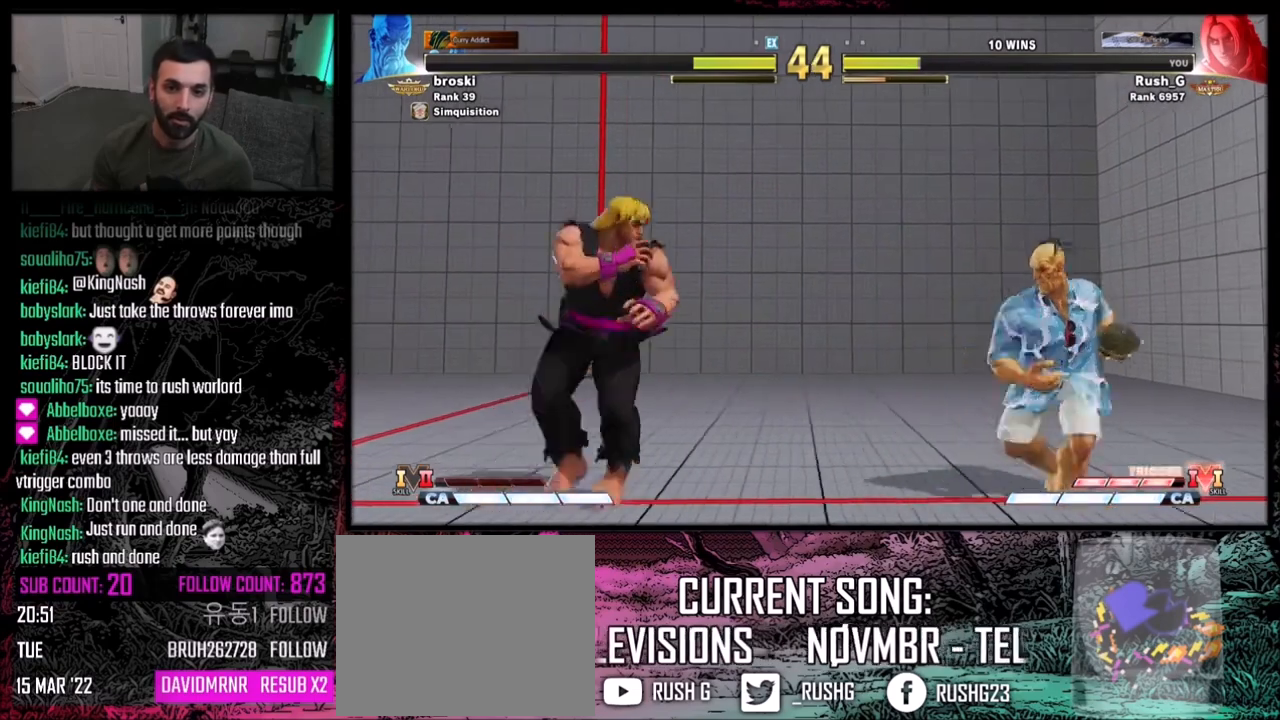
{"buttons": ["DPAD_LEFT"], "events": [[33, "DPAD_DOWN", "down"], [33, "DPAD_RIGHT", "up"], [67, "DPAD_LEFT", "down"], [200, "DPAD_LEFT", "up"], [200, "DPAD_RIGHT", "down"], [233, "DPAD_DOWN", "up"], [334, "DPAD_LEFT", "down"], [334, "DPAD_RIGHT", "up"]]}
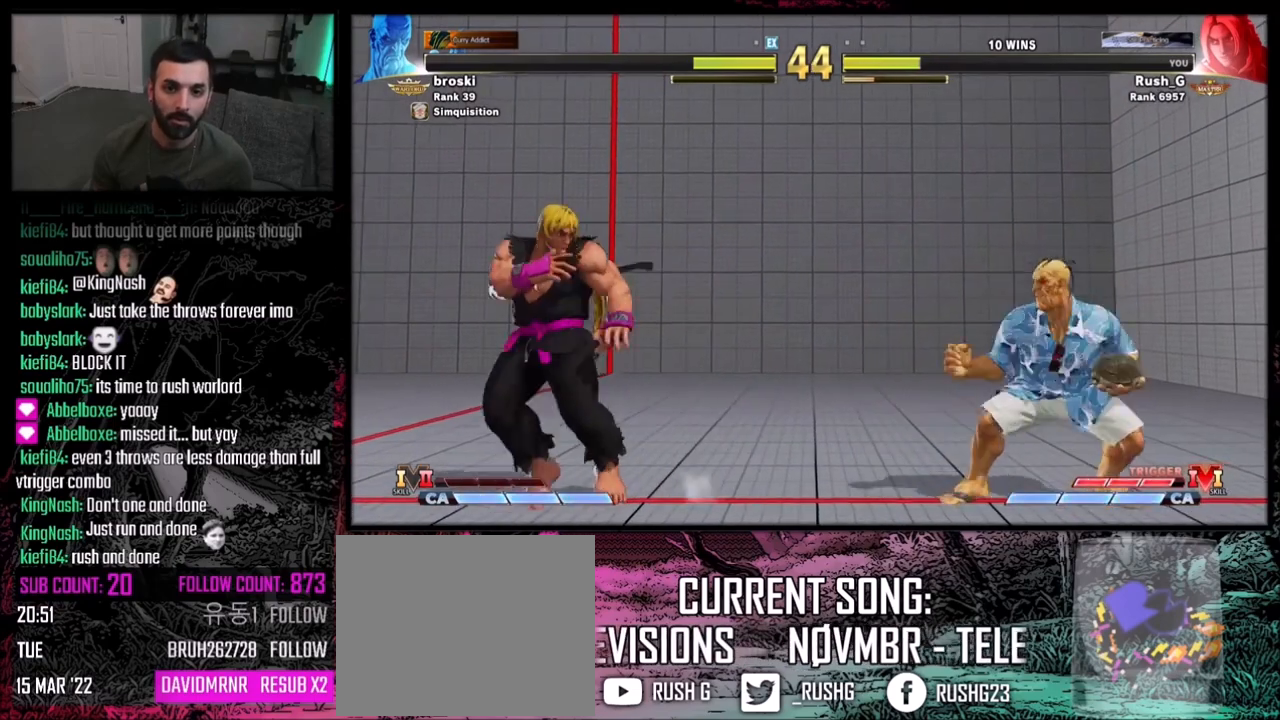
{"buttons": ["DPAD_RIGHT"], "events": [[34, "DPAD_DOWN", "down"], [67, "DPAD_LEFT", "up"], [201, "DPAD_DOWN", "up"], [201, "DPAD_RIGHT", "down"], [301, "DPAD_RIGHT", "up"], [367, "DPAD_LEFT", "down"], [401, "DPAD_DOWN", "down"], [501, "DPAD_DOWN", "up"], [501, "DPAD_LEFT", "up"], [501, "DPAD_RIGHT", "down"]]}
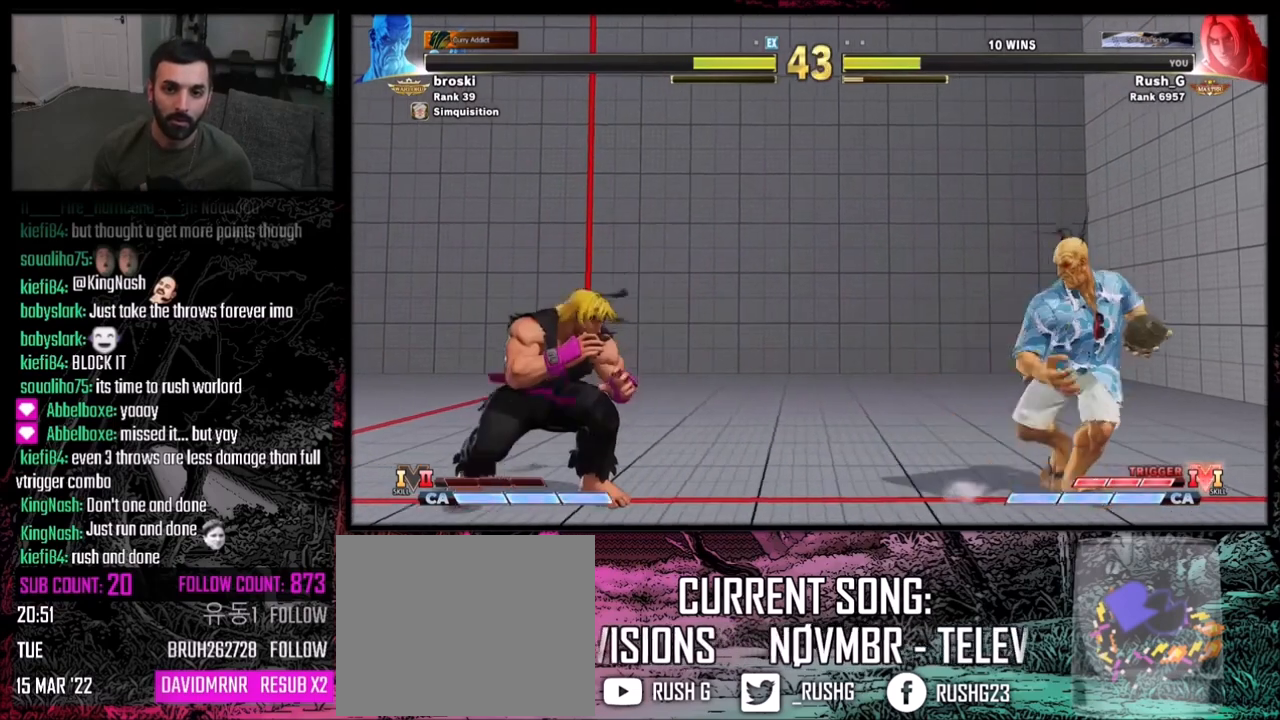
{"buttons": ["DPAD_LEFT"], "events": [[233, "DPAD_DOWN", "down"], [233, "DPAD_LEFT", "down"], [233, "DPAD_RIGHT", "up"], [367, "DPAD_DOWN", "up"]]}
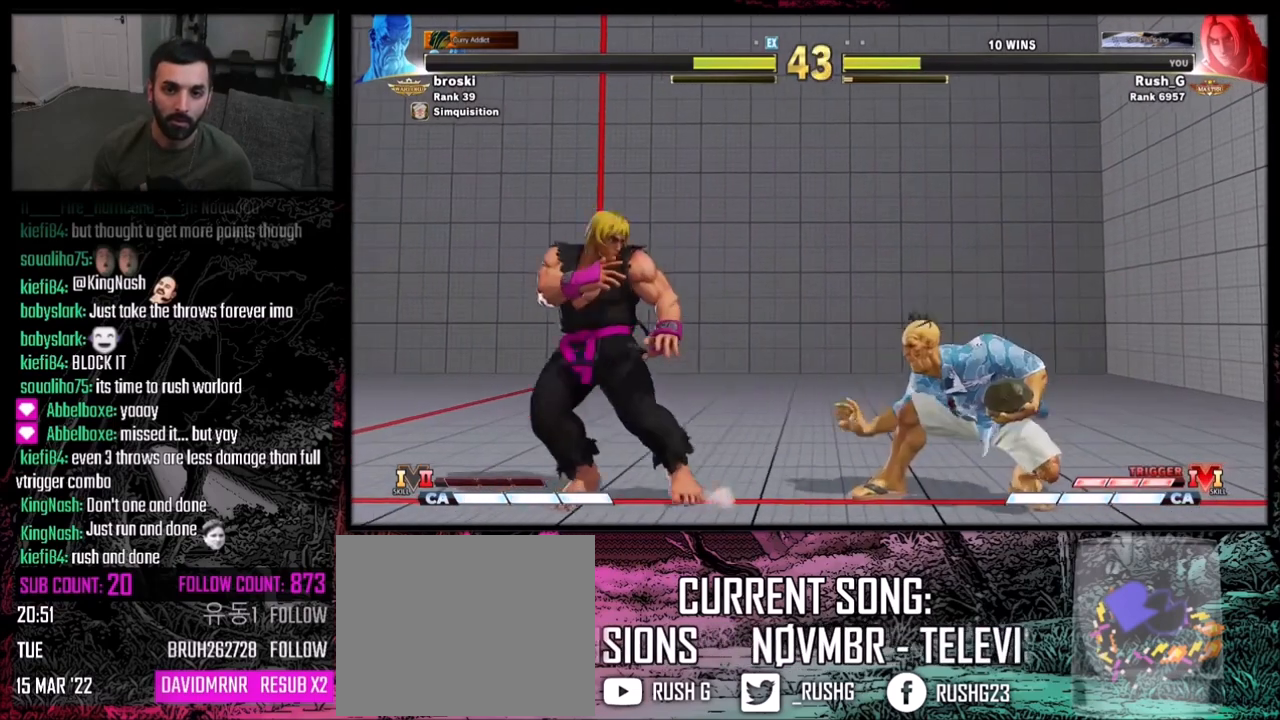
{"buttons": ["DPAD_RIGHT"], "events": [[134, "DPAD_DOWN", "down"], [167, "SQUARE", "down"], [234, "DPAD_DOWN", "up"], [234, "DPAD_LEFT", "up"], [234, "SQUARE", "up"], [367, "DPAD_LEFT", "down"], [467, "DPAD_LEFT", "up"], [501, "DPAD_RIGHT", "down"]]}
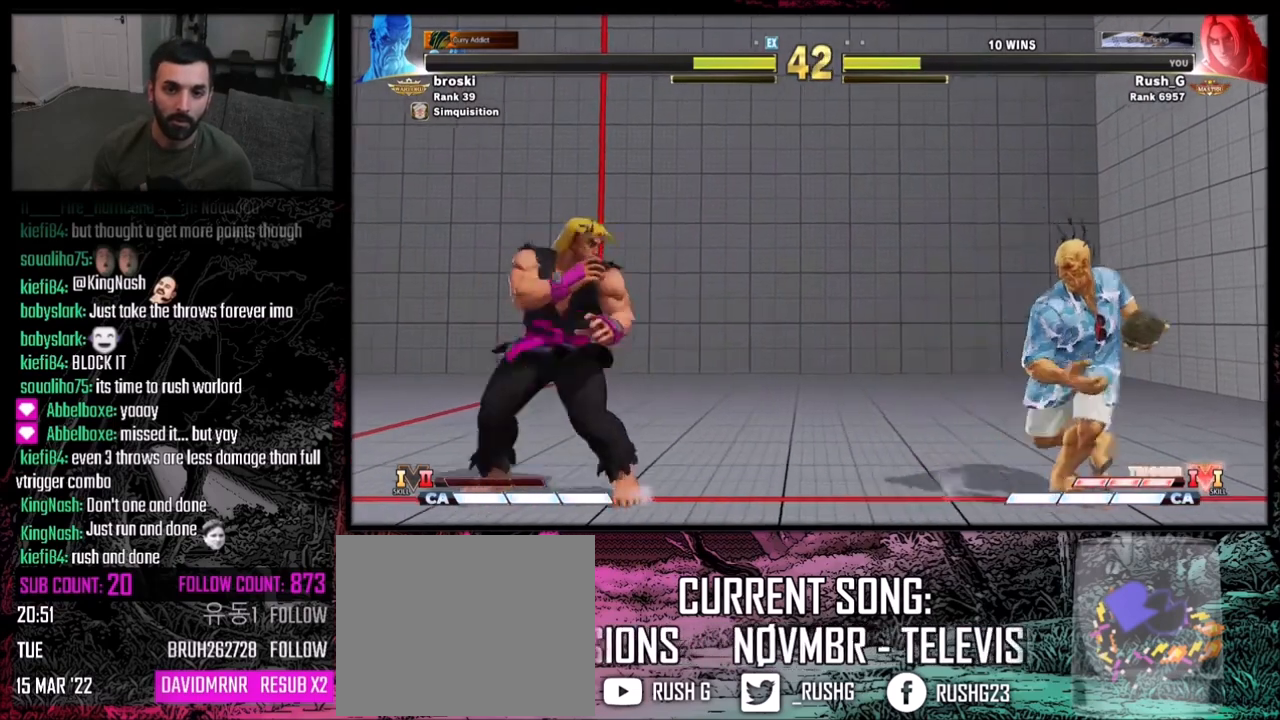
{"buttons": ["DPAD_LEFT"], "events": [[167, "DPAD_DOWN", "down"], [200, "DPAD_LEFT", "down"], [200, "DPAD_RIGHT", "up"], [334, "DPAD_DOWN", "up"], [334, "DPAD_LEFT", "up"], [334, "DPAD_RIGHT", "down"], [434, "DPAD_DOWN", "down"], [434, "DPAD_RIGHT", "up"], [467, "DPAD_DOWN", "up"], [467, "DPAD_LEFT", "down"]]}
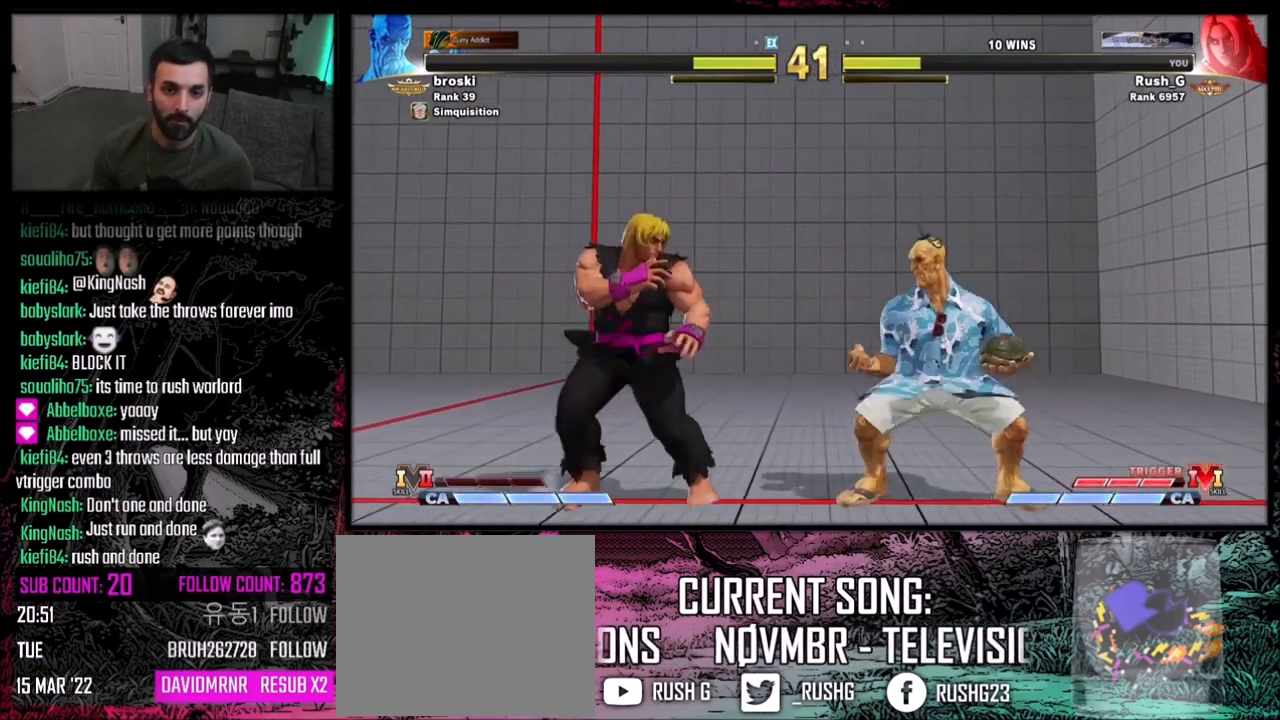
{"buttons": ["DPAD_LEFT"], "events": [[301, "DPAD_DOWN", "down"], [467, "DPAD_DOWN", "up"]]}
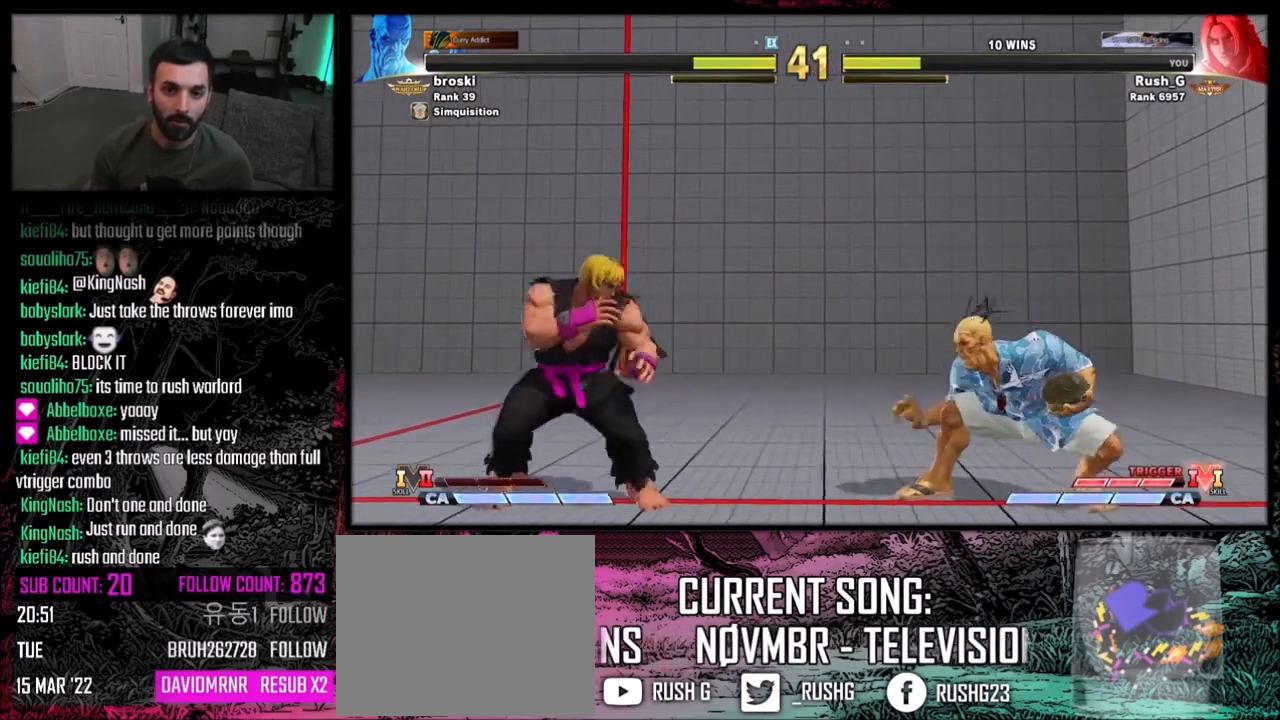
{"buttons": ["DPAD_LEFT"], "events": [[133, "DPAD_LEFT", "up"], [233, "DPAD_RIGHT", "down"], [300, "DPAD_RIGHT", "up"], [334, "DPAD_LEFT", "down"]]}
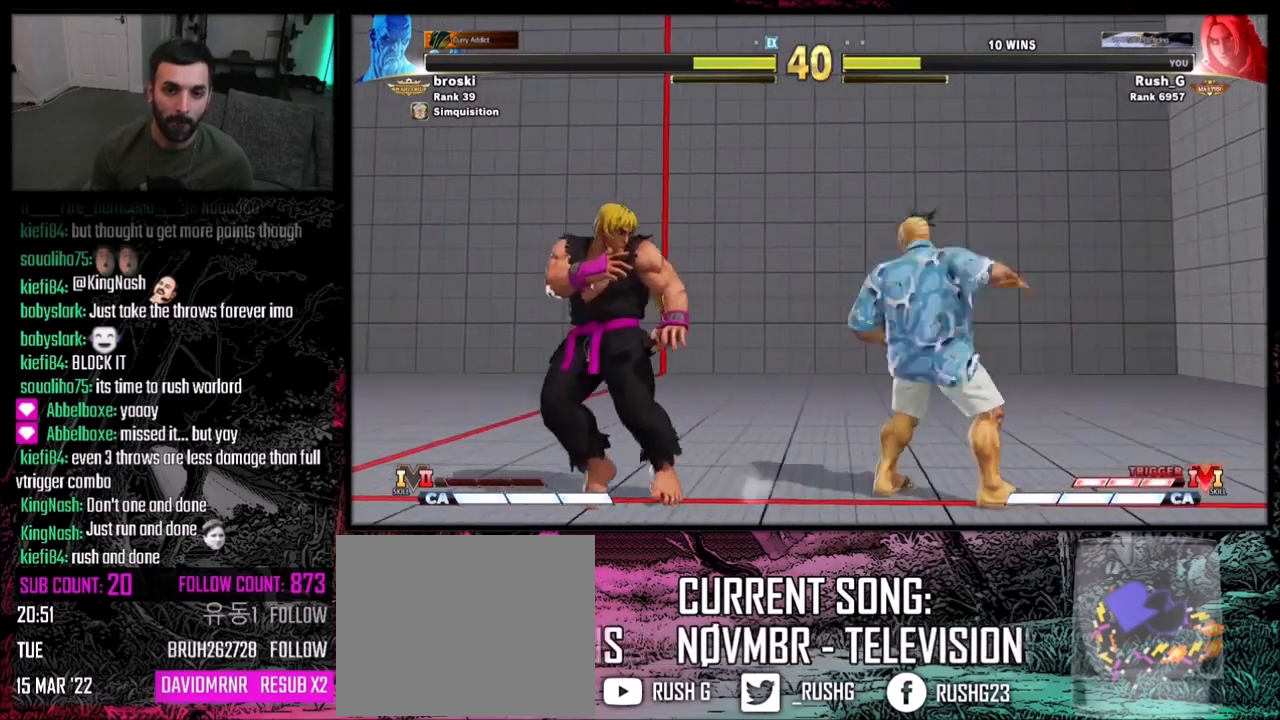
{"buttons": [], "events": [[67, "DPAD_DOWN", "down"], [167, "DPAD_LEFT", "up"], [201, "DPAD_RIGHT", "down"], [234, "DPAD_DOWN", "up"], [234, "SQUARE", "down"], [267, "DPAD_RIGHT", "up"], [267, "SQUARE", "up"]]}
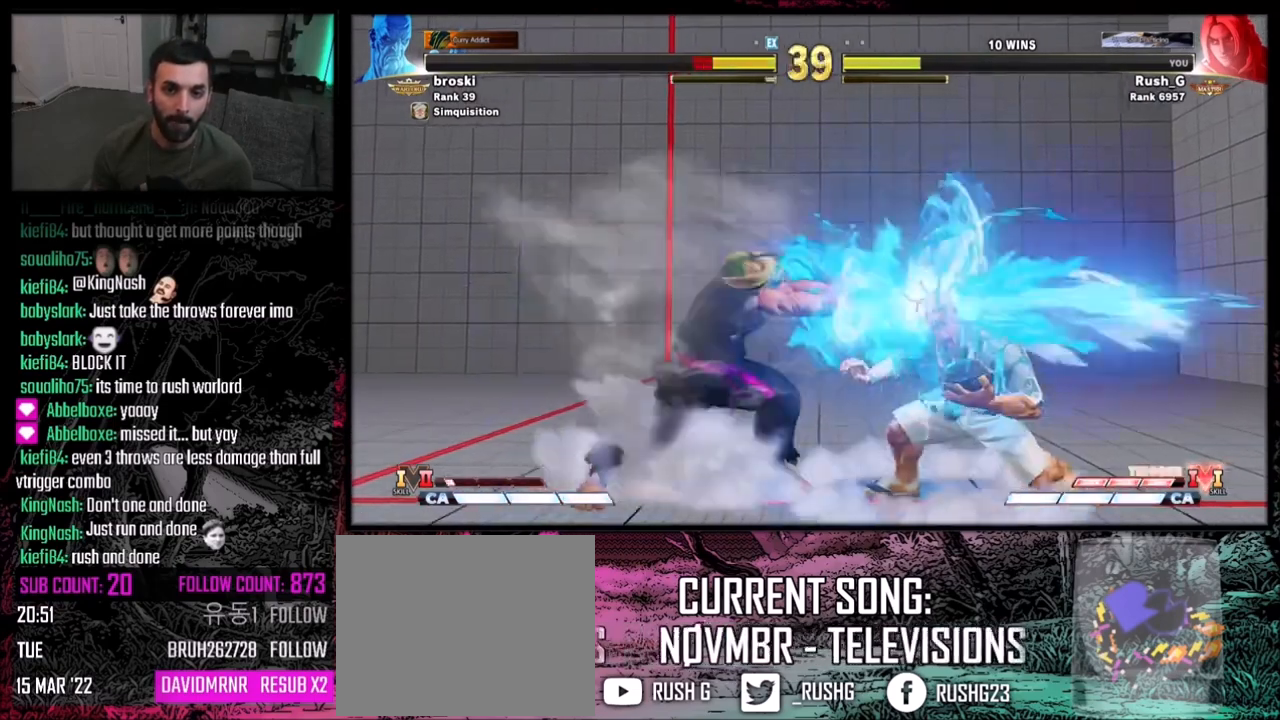
{"buttons": ["DPAD_DOWN", "DPAD_LEFT"], "events": [[300, "DPAD_RIGHT", "down"], [434, "DPAD_LEFT", "down"], [434, "DPAD_RIGHT", "up"], [467, "DPAD_DOWN", "down"]]}
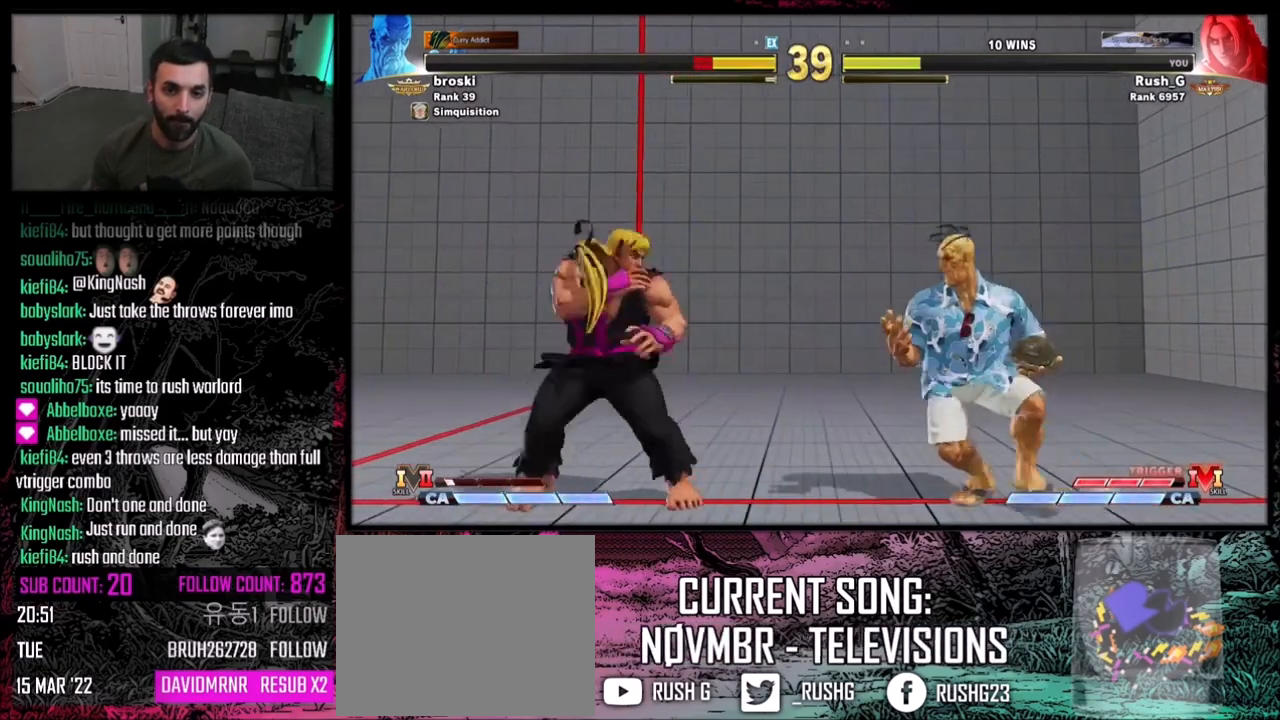
{"buttons": ["DPAD_DOWN", "DPAD_RIGHT"], "events": [[100, "DPAD_DOWN", "up"], [401, "DPAD_LEFT", "up"], [434, "DPAD_RIGHT", "down"], [467, "DPAD_DOWN", "down"]]}
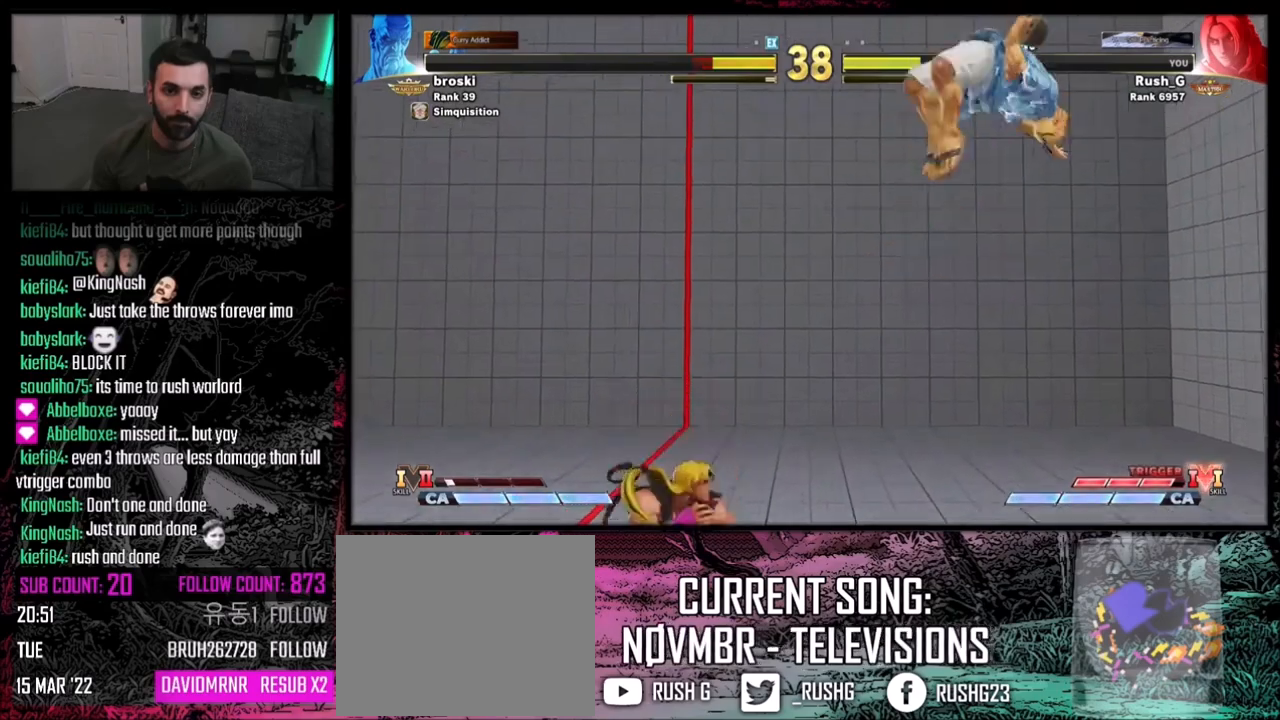
{"buttons": ["DPAD_DOWN", "DPAD_LEFT"], "events": [[33, "DPAD_DOWN", "up"], [33, "TRIANGLE", "down"], [67, "DPAD_RIGHT", "up"], [67, "TRIANGLE", "up"], [467, "DPAD_DOWN", "down"], [467, "DPAD_LEFT", "down"]]}
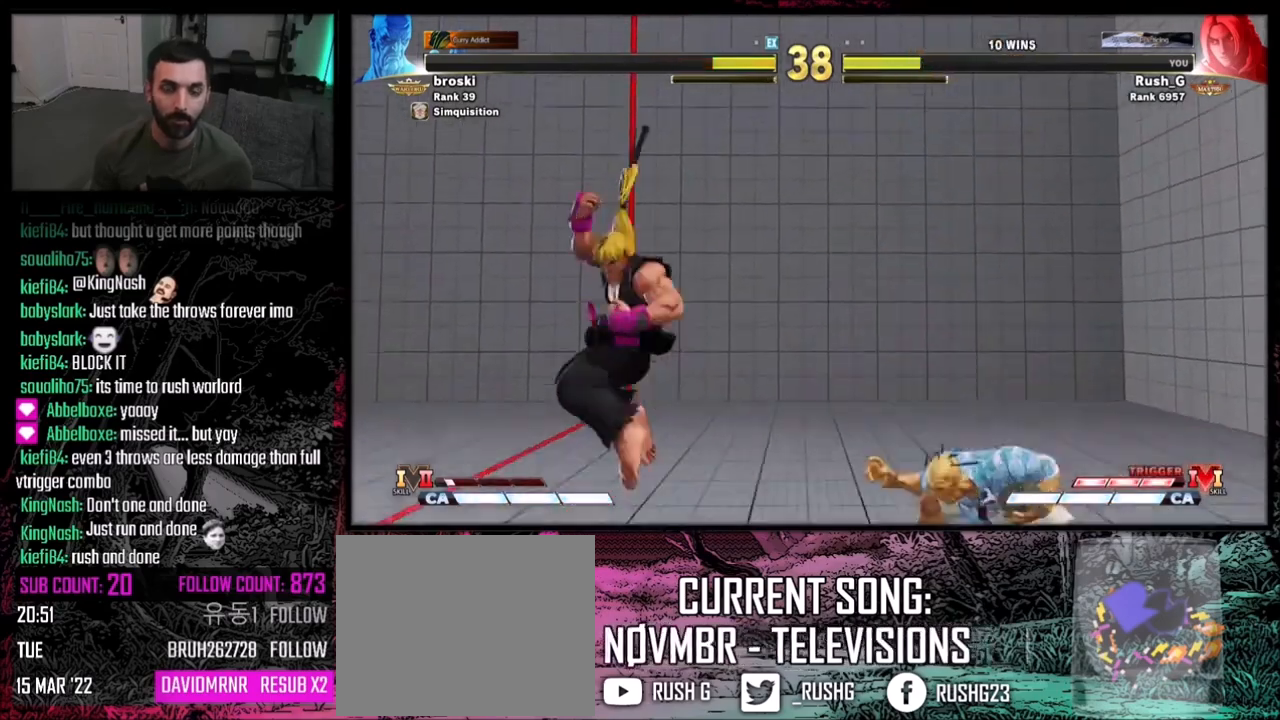
{"buttons": ["DPAD_DOWN", "DPAD_LEFT"], "events": [[267, "TRIANGLE", "down"], [301, "TRIANGLE", "up"]]}
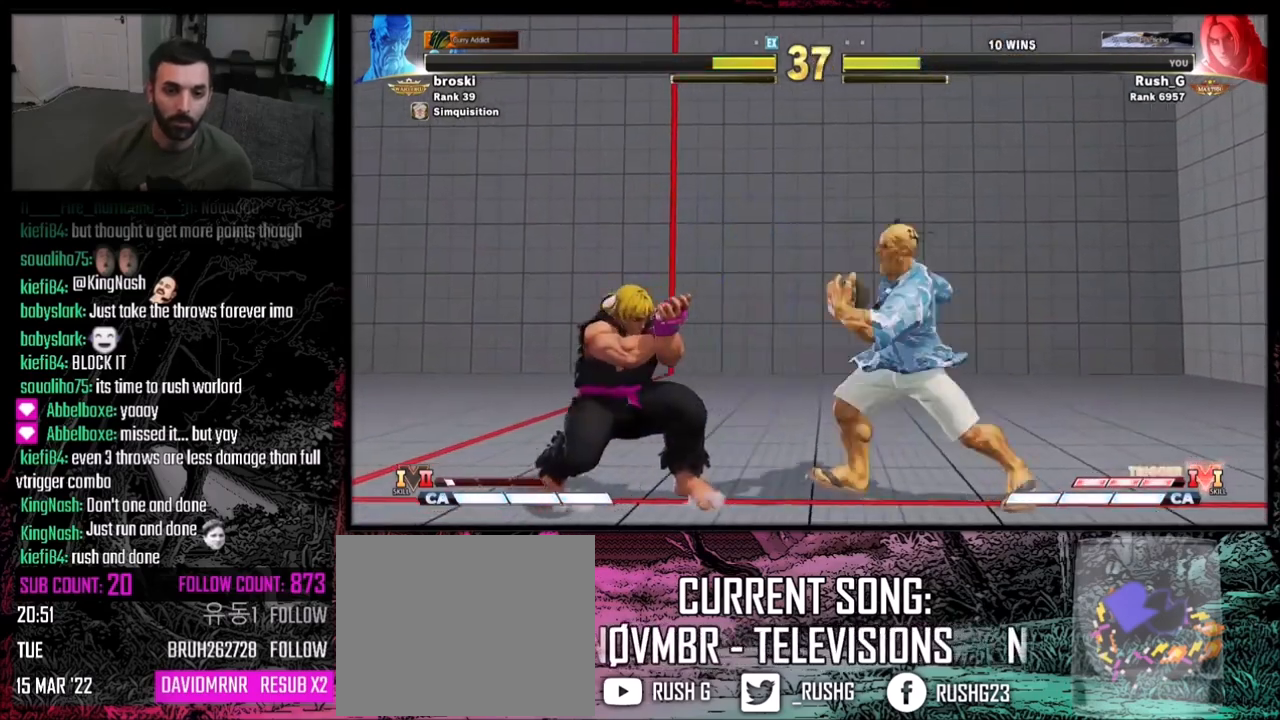
{"buttons": [], "events": [[33, "DPAD_DOWN", "up"], [167, "DPAD_DOWN", "down"], [200, "DPAD_DOWN", "up"], [300, "DPAD_LEFT", "up"], [334, "DPAD_DOWN", "down"], [434, "DPAD_DOWN", "up"], [434, "DPAD_RIGHT", "down"], [467, "DPAD_RIGHT", "up"], [467, "R1", "down"], [500, "R1", "up"]]}
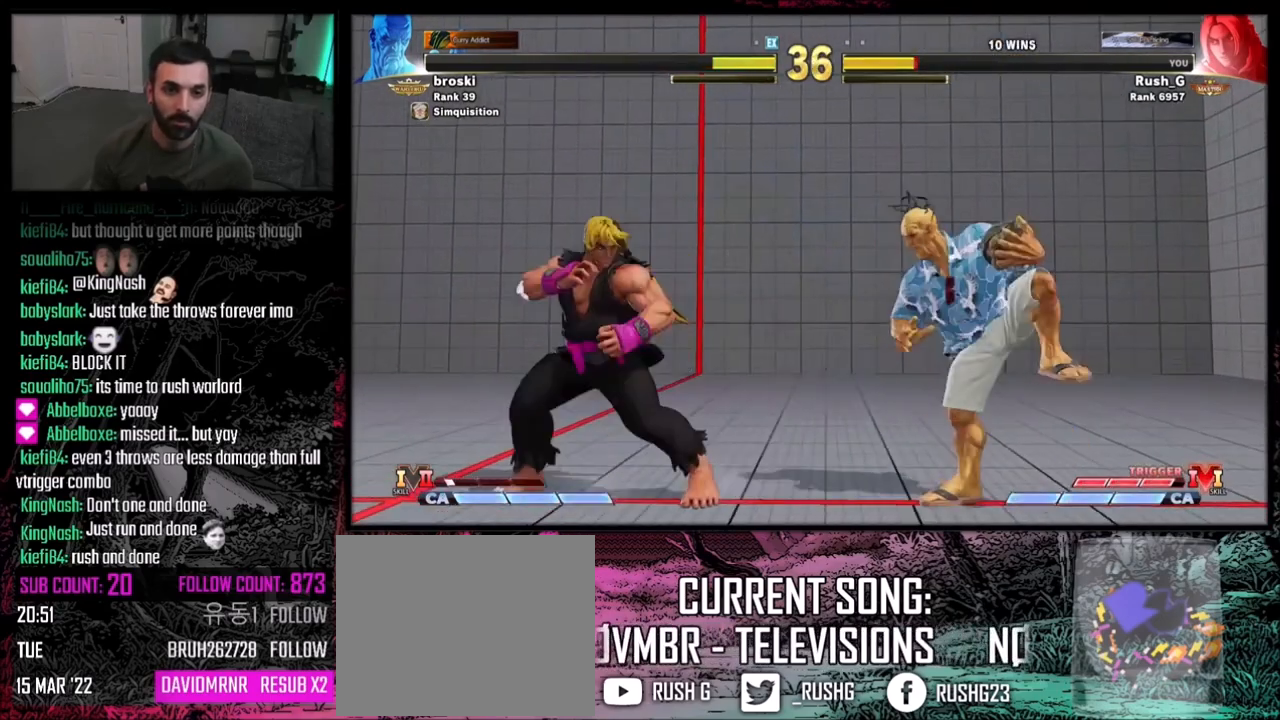
{"buttons": [], "events": [[100, "R1", "down"], [100, "R2", "down"], [234, "R1", "up"], [234, "R2", "up"]]}
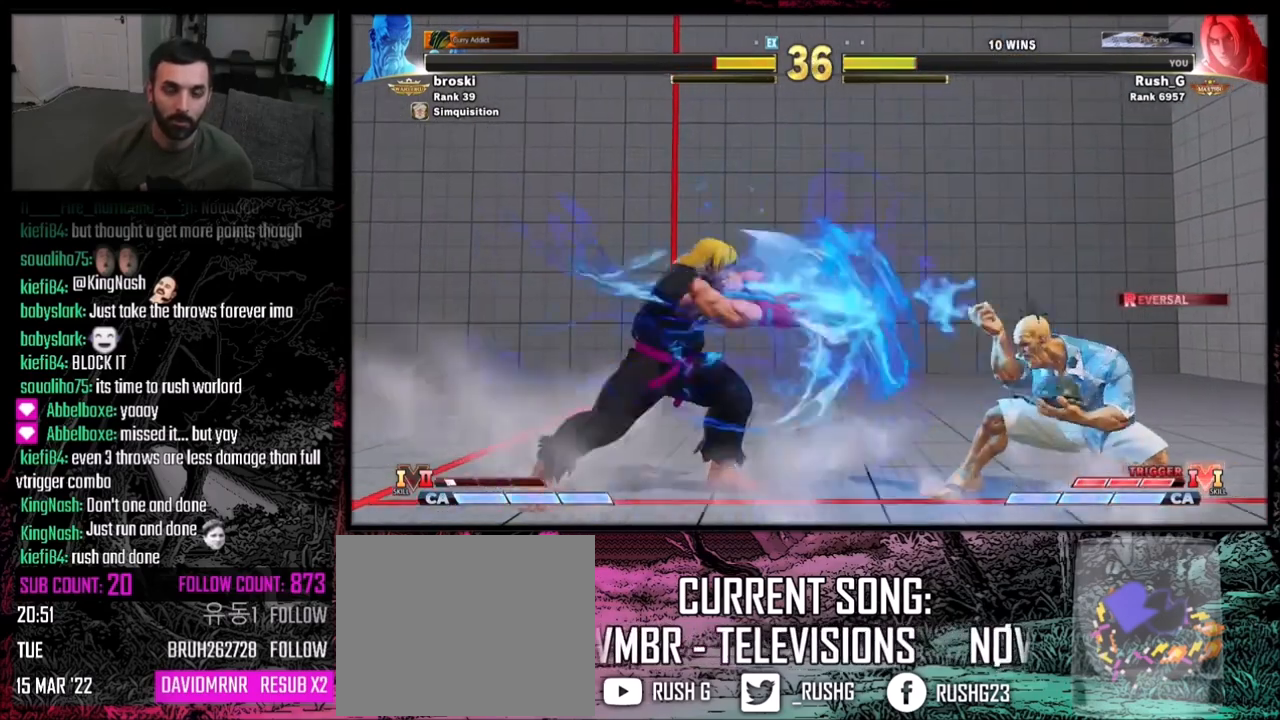
{"buttons": ["DPAD_DOWN", "DPAD_LEFT"], "events": [[67, "DPAD_RIGHT", "down"], [200, "DPAD_RIGHT", "up"], [233, "DPAD_DOWN", "down"], [233, "DPAD_LEFT", "down"], [300, "DPAD_LEFT", "up"], [334, "DPAD_DOWN", "up"], [334, "DPAD_RIGHT", "down"], [467, "DPAD_DOWN", "down"], [467, "DPAD_RIGHT", "up"], [500, "DPAD_LEFT", "down"]]}
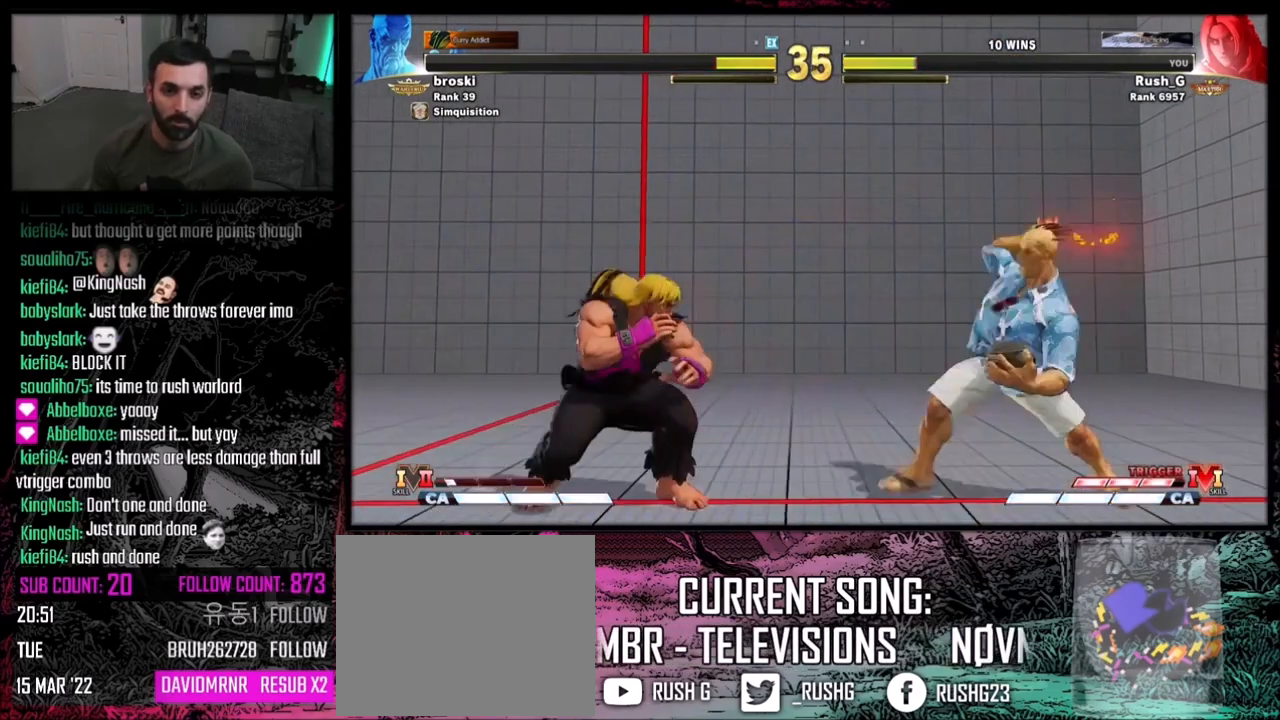
{"buttons": ["DPAD_DOWN", "DPAD_LEFT"], "events": []}
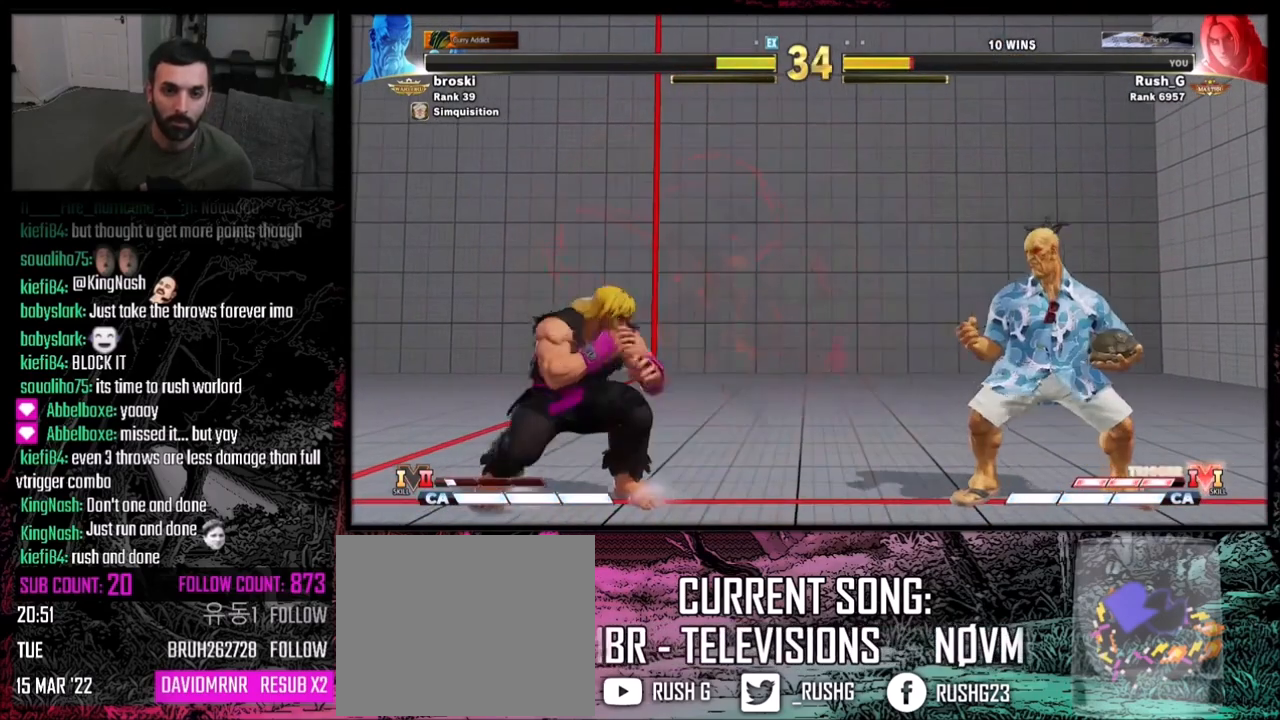
{"buttons": ["DPAD_DOWN", "DPAD_LEFT"], "events": [[67, "DPAD_DOWN", "up"], [134, "DPAD_LEFT", "up"], [167, "DPAD_RIGHT", "down"], [301, "DPAD_DOWN", "down"], [301, "DPAD_RIGHT", "up"], [334, "DPAD_LEFT", "down"]]}
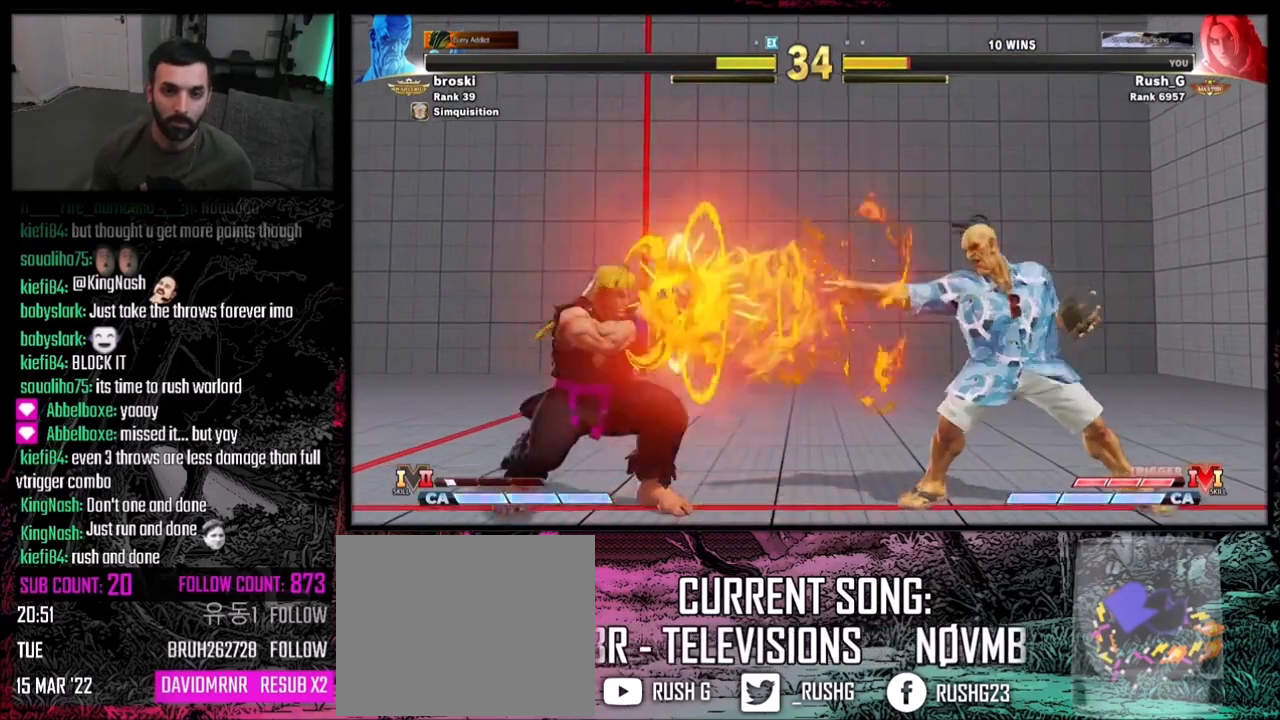
{"buttons": ["DPAD_LEFT"], "events": [[200, "DPAD_DOWN", "up"], [200, "DPAD_LEFT", "up"], [267, "DPAD_RIGHT", "down"], [400, "DPAD_DOWN", "down"], [434, "DPAD_LEFT", "down"], [434, "DPAD_RIGHT", "up"], [500, "DPAD_DOWN", "up"]]}
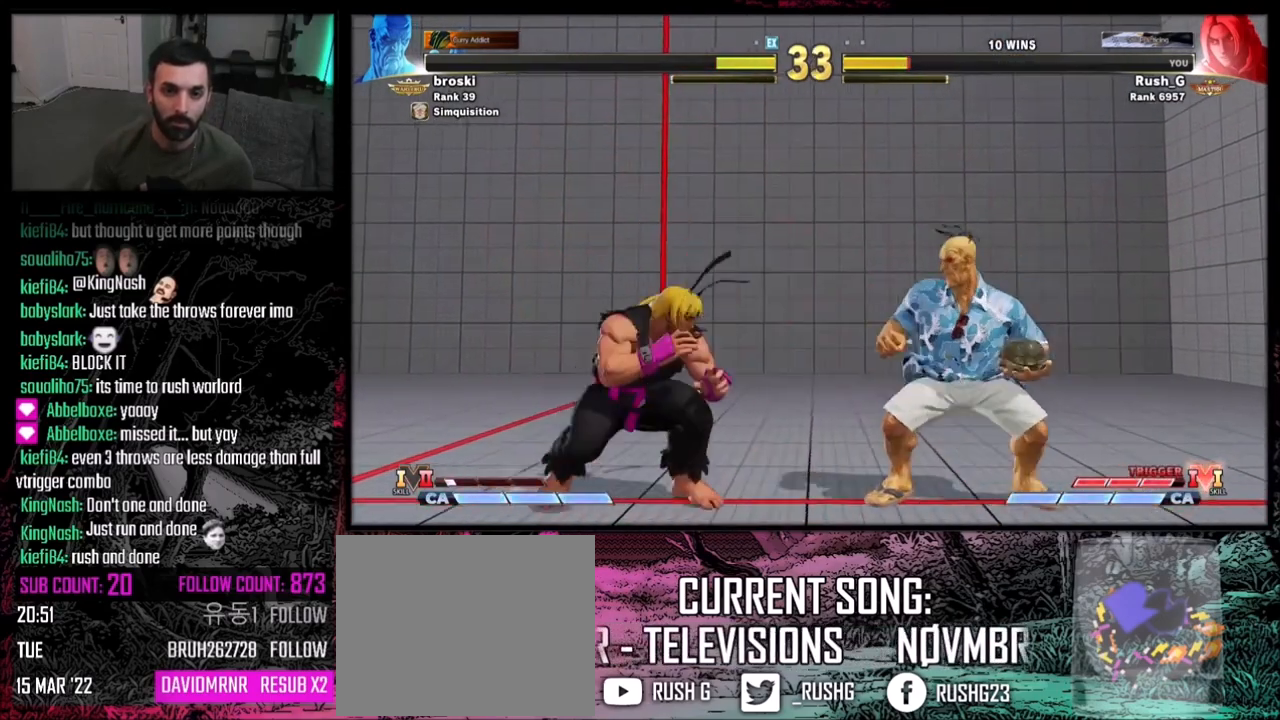
{"buttons": [], "events": [[334, "DPAD_DOWN", "down"], [468, "DPAD_DOWN", "up"], [501, "DPAD_LEFT", "up"]]}
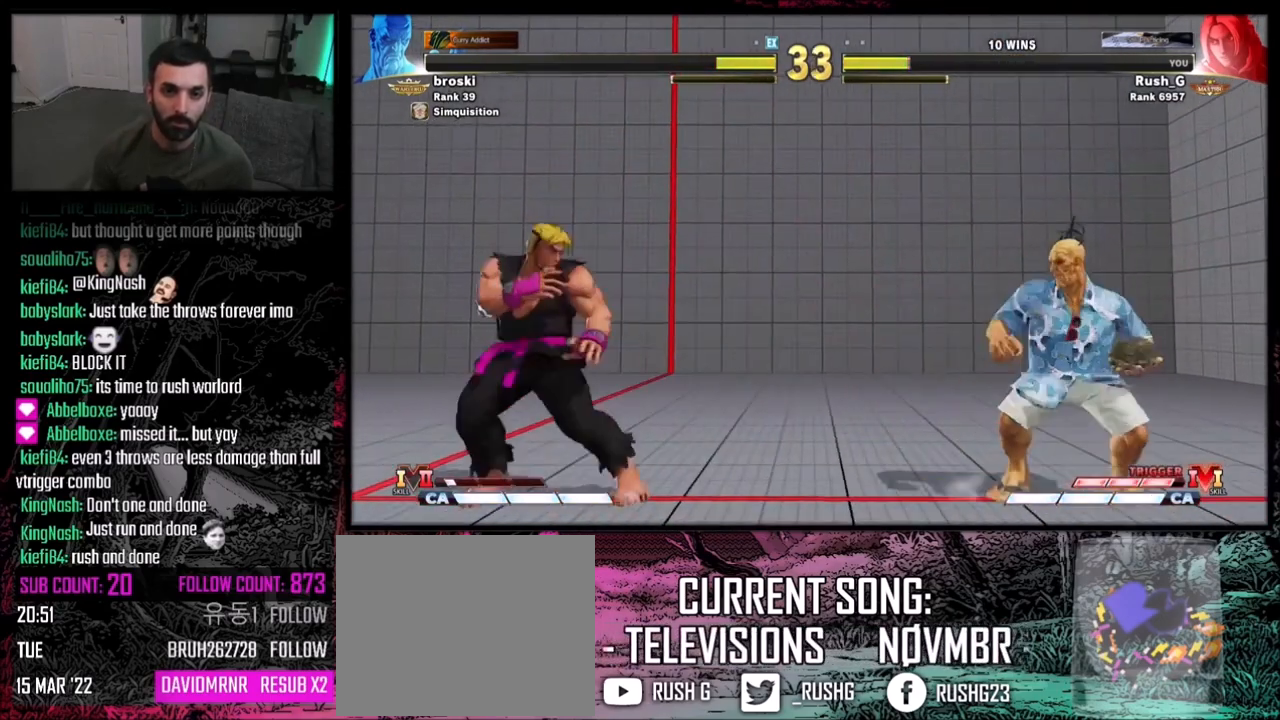
{"buttons": ["DPAD_DOWN", "DPAD_LEFT"], "events": [[100, "DPAD_RIGHT", "down"], [133, "DPAD_DOWN", "down"], [200, "DPAD_RIGHT", "up"], [234, "DPAD_LEFT", "down"], [367, "DPAD_DOWN", "up"], [467, "DPAD_DOWN", "down"]]}
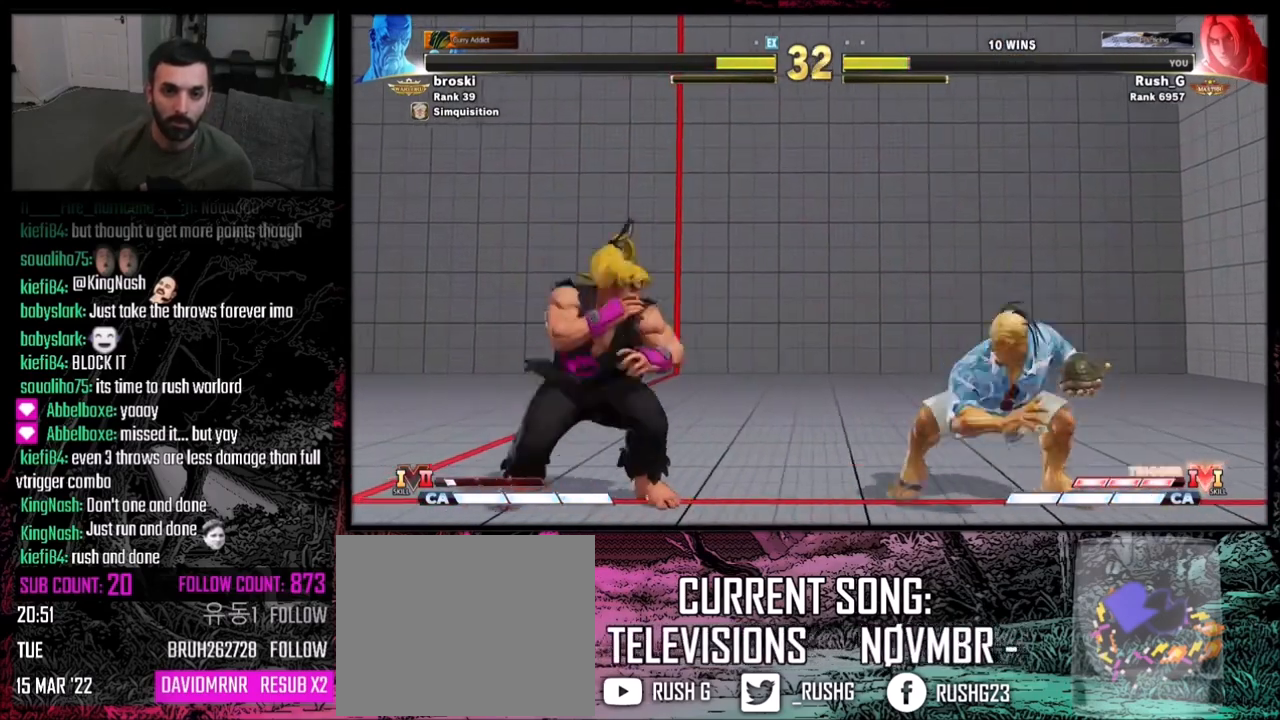
{"buttons": ["DPAD_LEFT"], "events": [[134, "DPAD_DOWN", "up"], [134, "DPAD_LEFT", "up"], [267, "DPAD_DOWN", "down"], [267, "DPAD_LEFT", "down"], [401, "DPAD_LEFT", "up"], [401, "DPAD_RIGHT", "down"], [434, "DPAD_DOWN", "up"], [501, "DPAD_LEFT", "down"], [501, "DPAD_RIGHT", "up"]]}
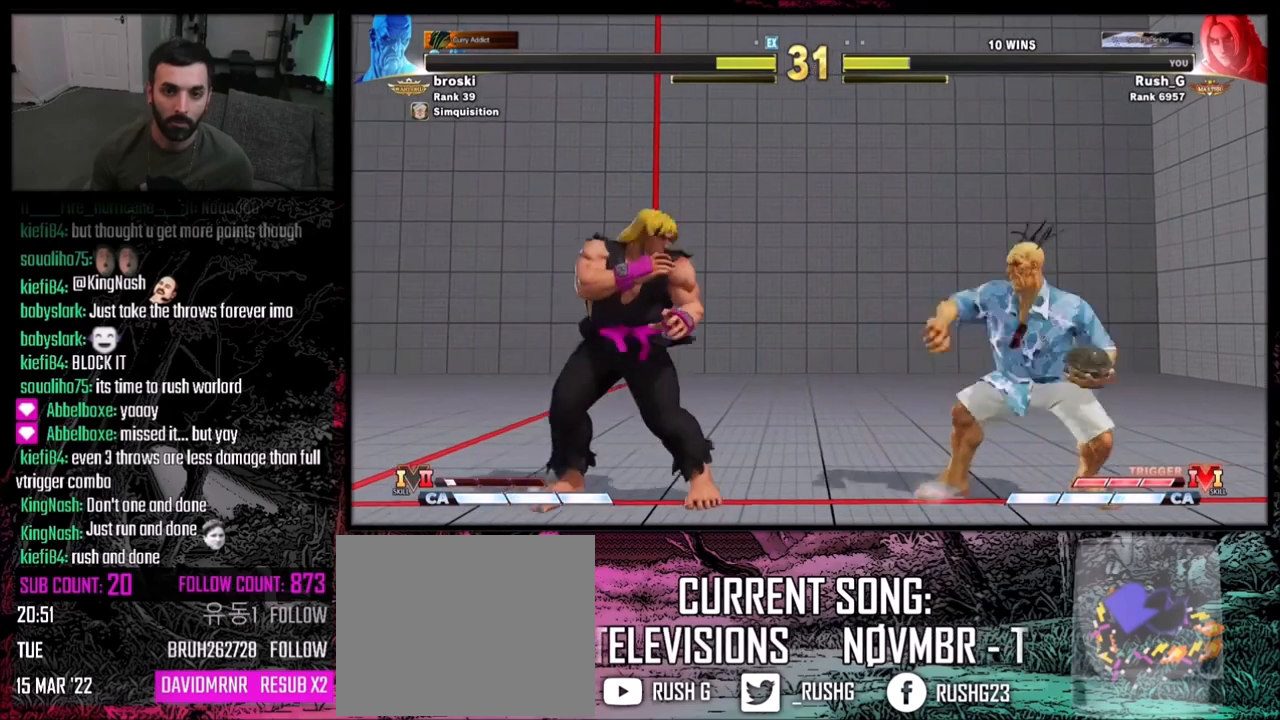
{"buttons": ["DPAD_RIGHT"], "events": [[100, "DPAD_DOWN", "down"], [367, "DPAD_LEFT", "up"], [434, "DPAD_DOWN", "up"], [434, "DPAD_RIGHT", "down"]]}
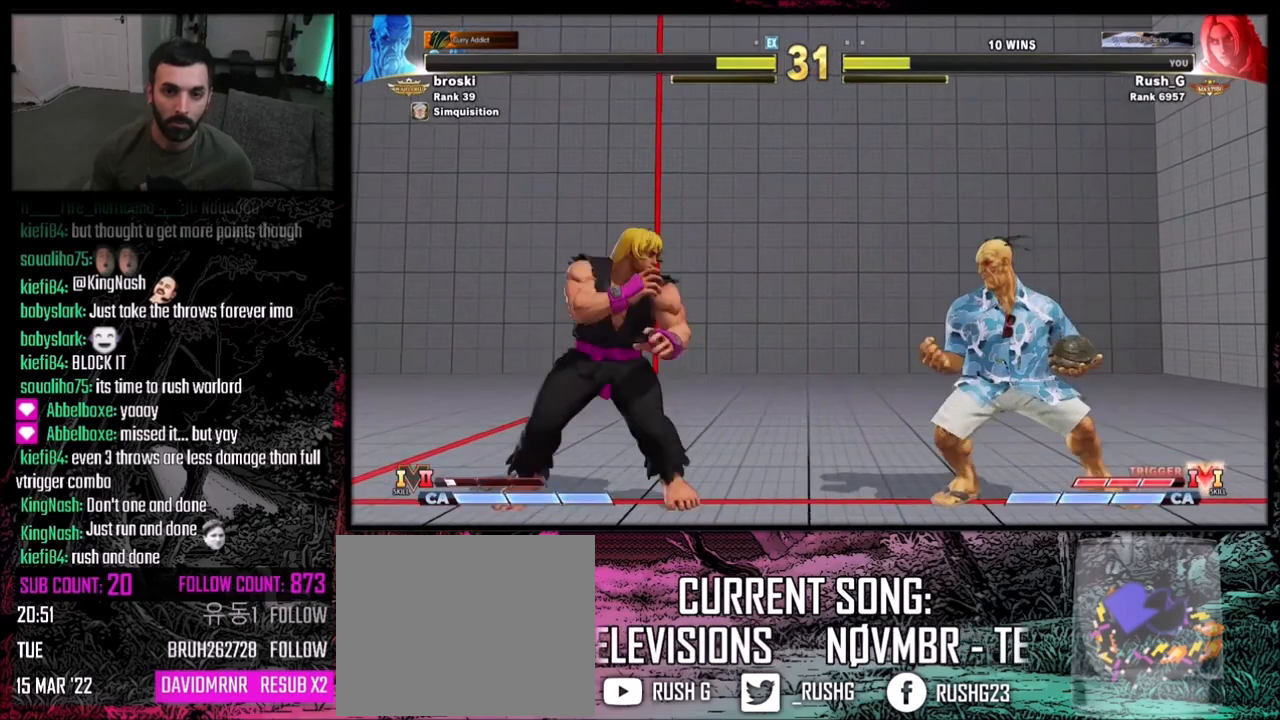
{"buttons": [], "events": [[34, "DPAD_DOWN", "down"], [34, "DPAD_LEFT", "down"], [34, "DPAD_RIGHT", "up"], [134, "DPAD_DOWN", "up"], [401, "DPAD_LEFT", "up"]]}
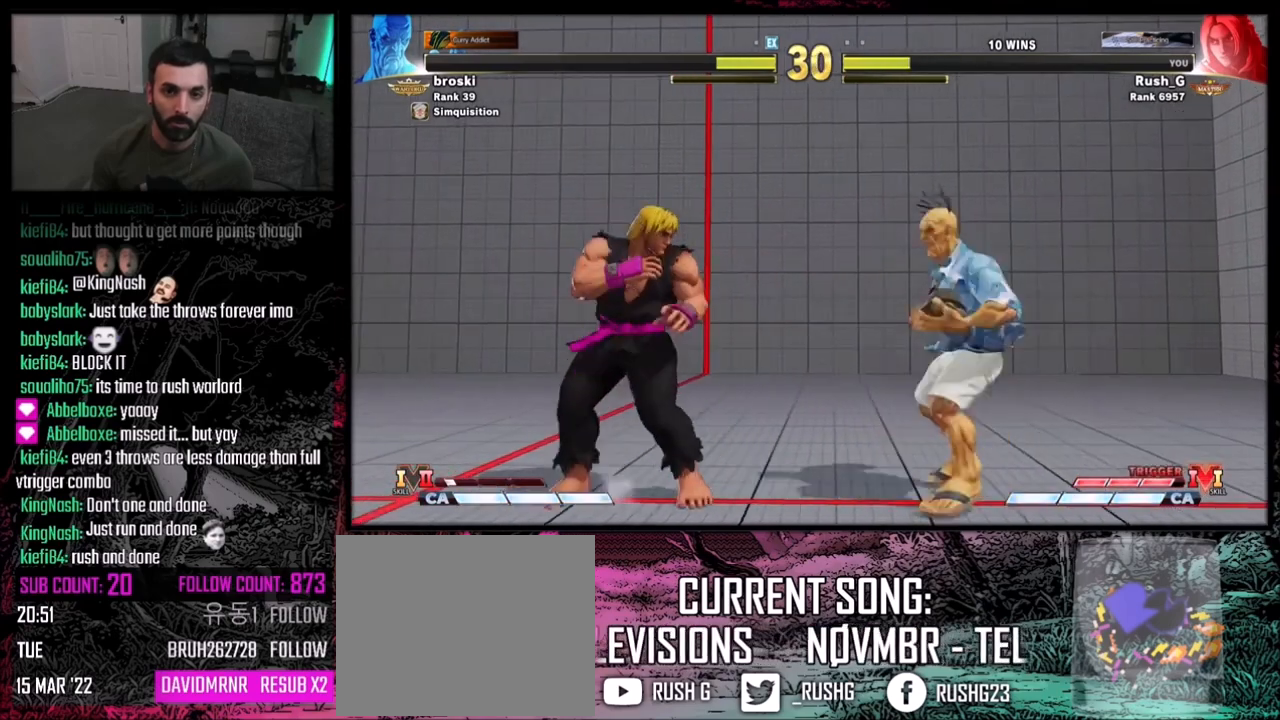
{"buttons": ["DPAD_DOWN", "DPAD_LEFT"], "events": [[67, "DPAD_LEFT", "down"], [167, "DPAD_DOWN", "down"], [234, "DPAD_LEFT", "up"], [267, "DPAD_DOWN", "up"], [267, "DPAD_RIGHT", "down"], [367, "DPAD_RIGHT", "up"], [434, "DPAD_DOWN", "down"], [434, "DPAD_LEFT", "down"]]}
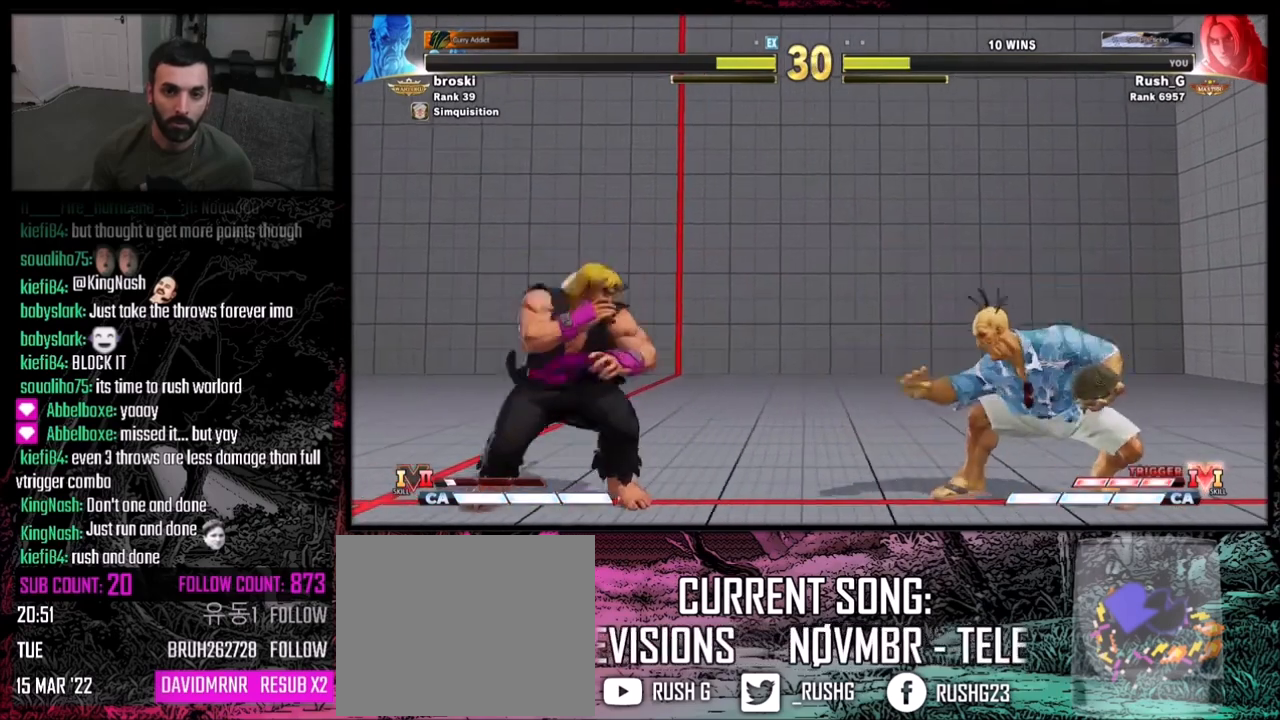
{"buttons": ["DPAD_DOWN", "DPAD_LEFT"], "events": [[134, "DPAD_DOWN", "up"], [134, "DPAD_LEFT", "up"], [134, "DPAD_RIGHT", "down"], [267, "DPAD_DOWN", "down"], [267, "DPAD_LEFT", "down"], [267, "DPAD_RIGHT", "up"]]}
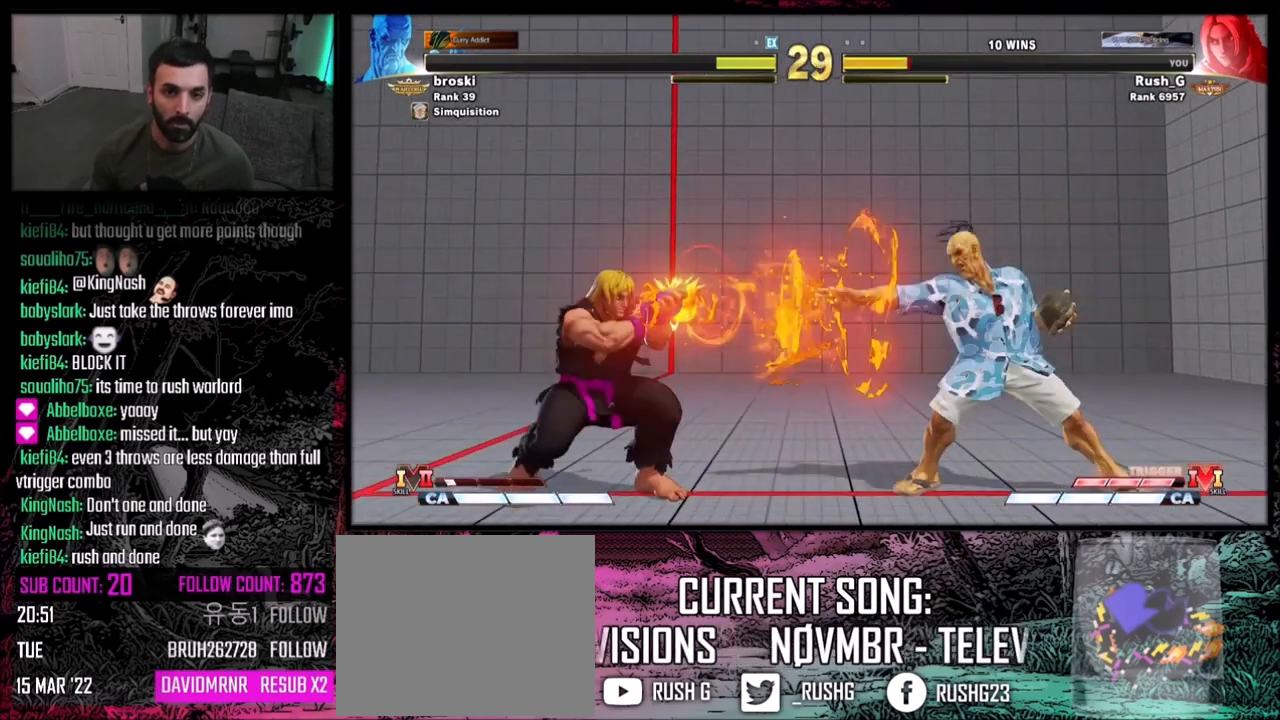
{"buttons": ["DPAD_DOWN", "DPAD_LEFT"], "events": [[300, "DPAD_LEFT", "up"], [334, "DPAD_DOWN", "up"], [334, "DPAD_RIGHT", "down"], [434, "DPAD_DOWN", "down"], [467, "DPAD_LEFT", "down"], [467, "DPAD_RIGHT", "up"]]}